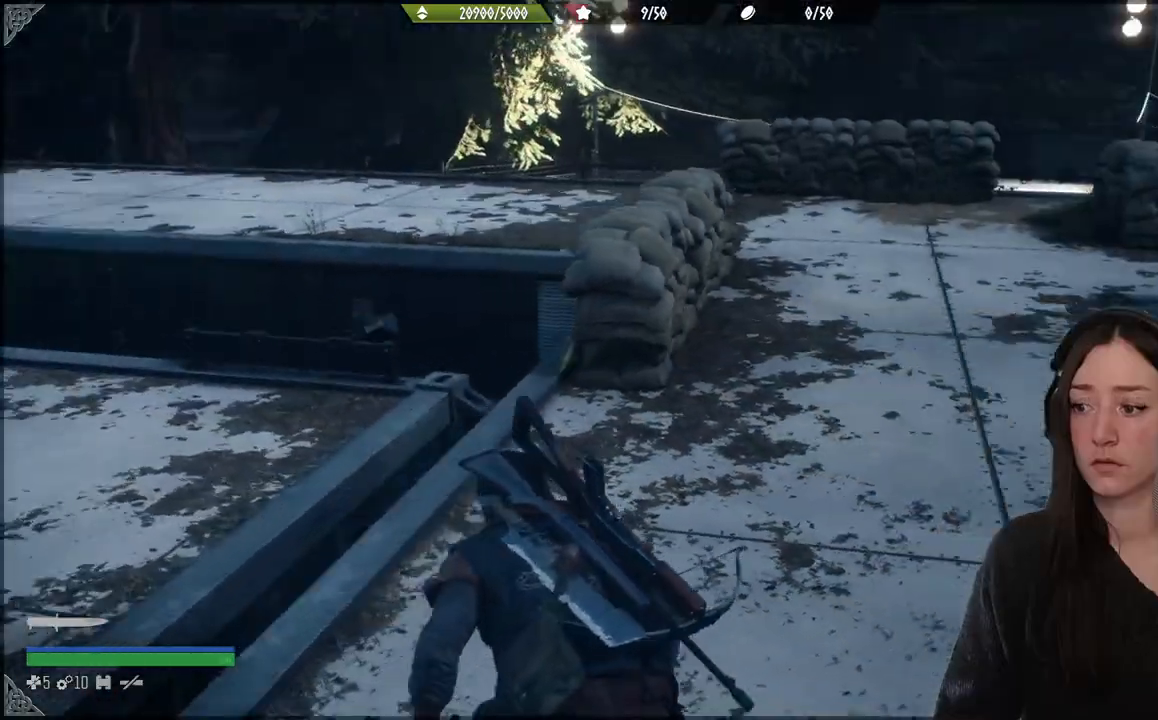
Gameplay with a controller (Xbox layout); each line is a JSON object with the inputs held at the frame after it (dt_ms = milliseconds from this image to that frame). "events" lists button and stick changes between this image and that frame as [ms after this image, input, new state], when the widget could be followed in between. Not read: L3.
{"dt_ms": 500, "buttons": [], "left_stick": "up", "right_stick": "right", "events": [[217, "right_stick", "center"], [467, "right_stick", "right"]]}
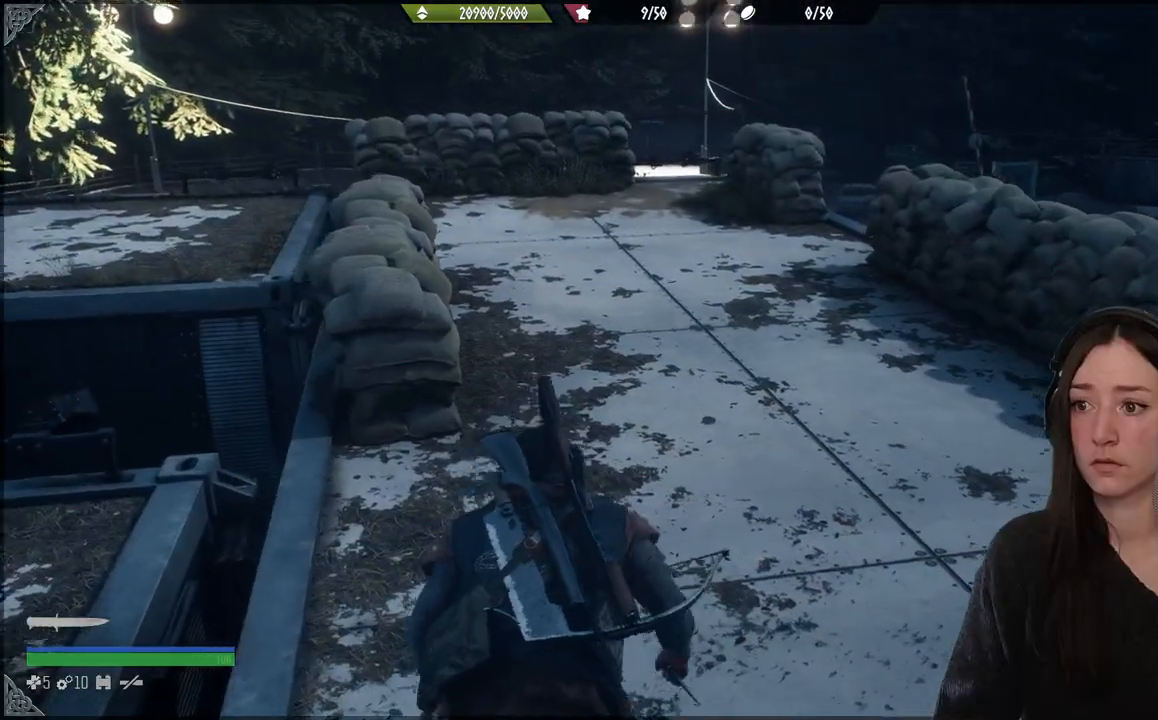
{"dt_ms": 500, "buttons": [], "left_stick": "center", "right_stick": "right", "events": [[33, "left_stick", "up-right"], [433, "left_stick", "center"]]}
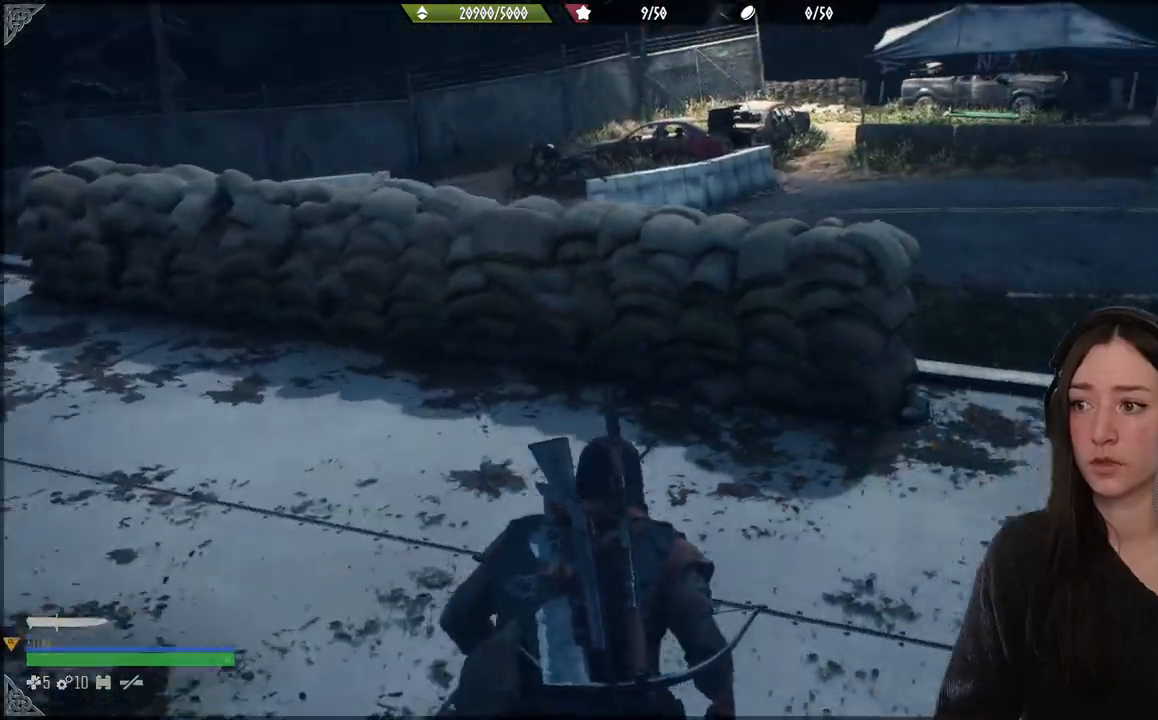
{"dt_ms": 500, "buttons": [], "left_stick": "center", "right_stick": "center", "events": [[200, "right_stick", "center"]]}
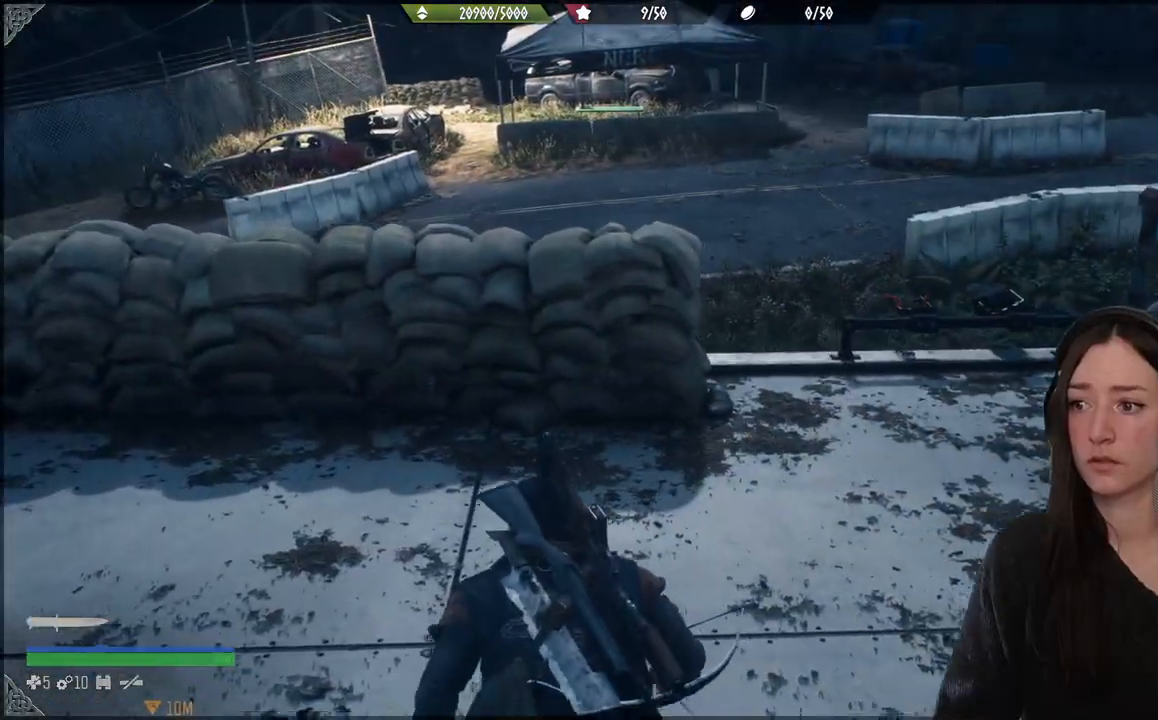
{"dt_ms": 1000, "buttons": [], "left_stick": "center", "right_stick": "center"}
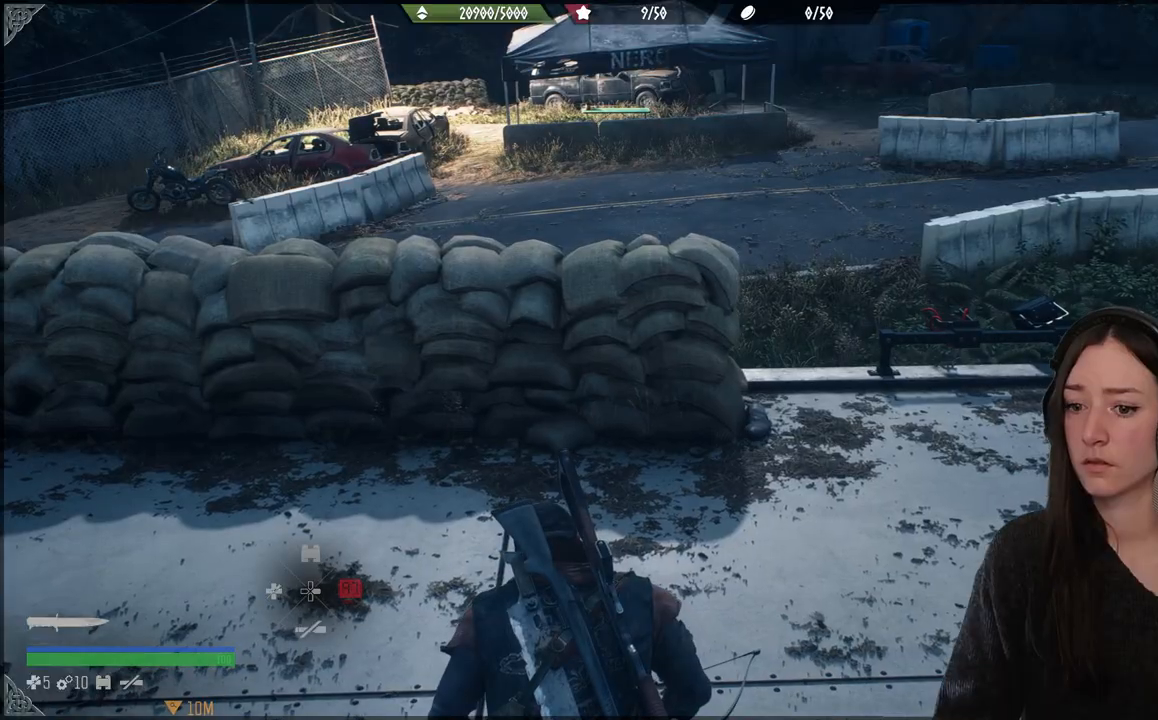
{"dt_ms": 500, "buttons": [], "left_stick": "center", "right_stick": "center", "events": [[50, "right_stick", "right"], [283, "right_stick", "center"]]}
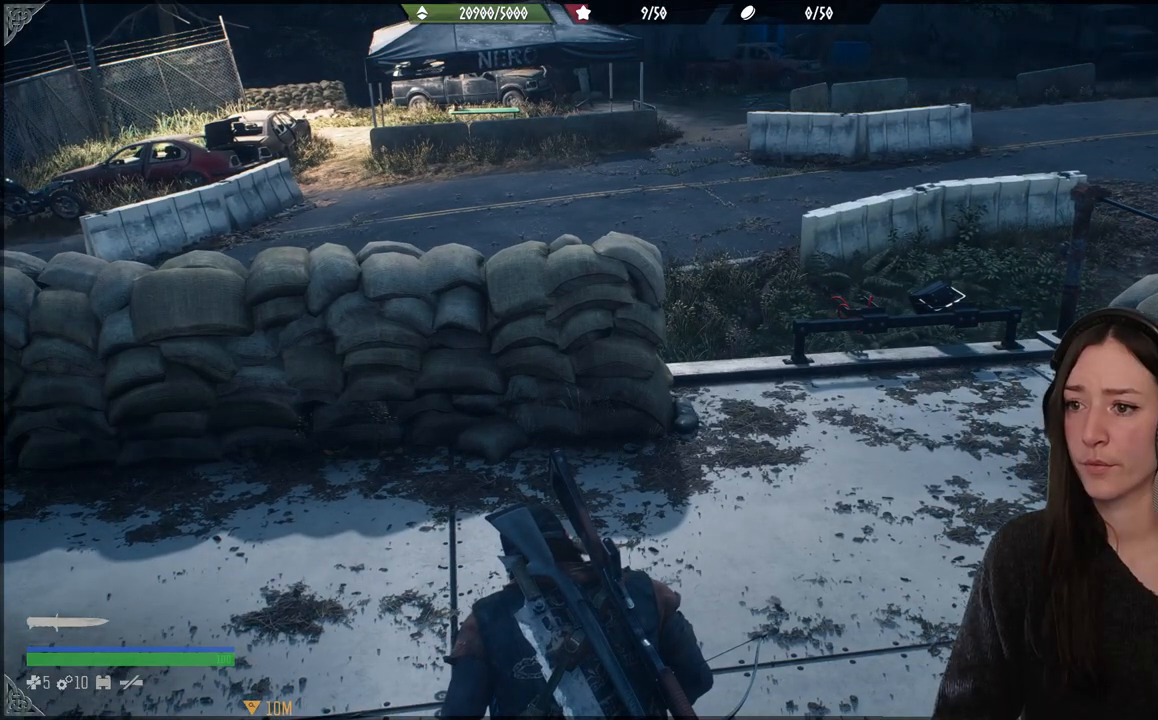
{"dt_ms": 500, "buttons": ["L1"], "left_stick": "center", "right_stick": "center", "events": [[183, "L1", "down"]]}
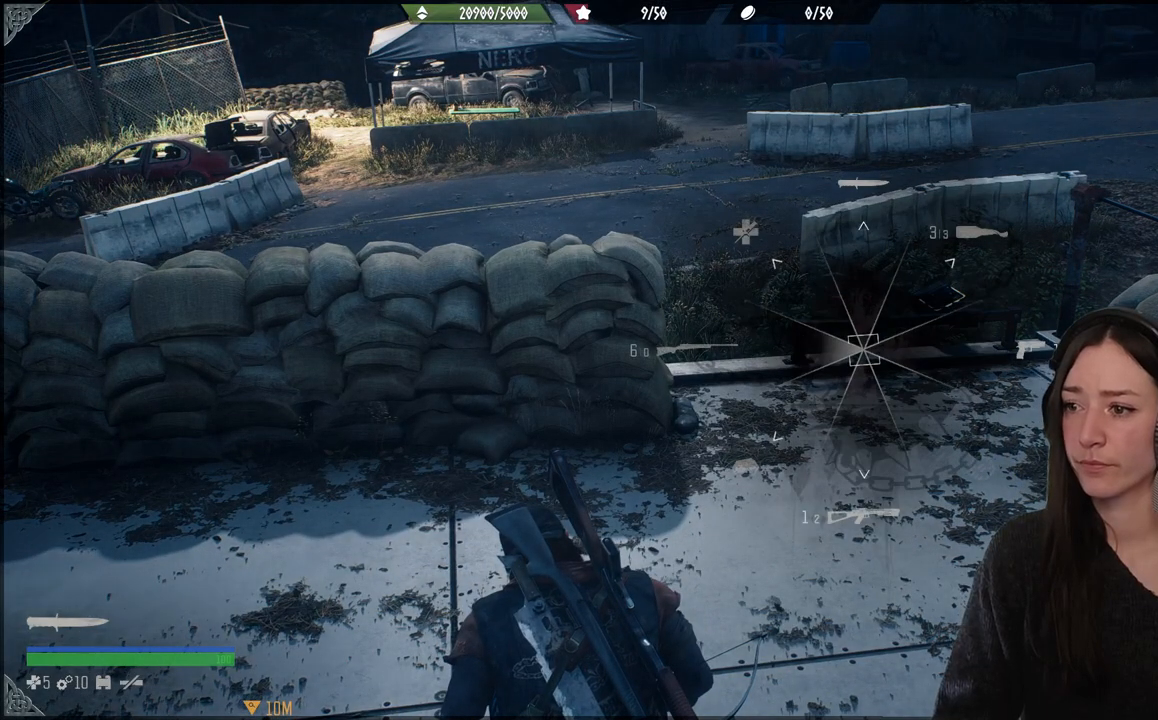
{"dt_ms": 500, "buttons": ["L1"], "left_stick": "center", "right_stick": "up-right", "events": [[117, "right_stick", "up-right"]]}
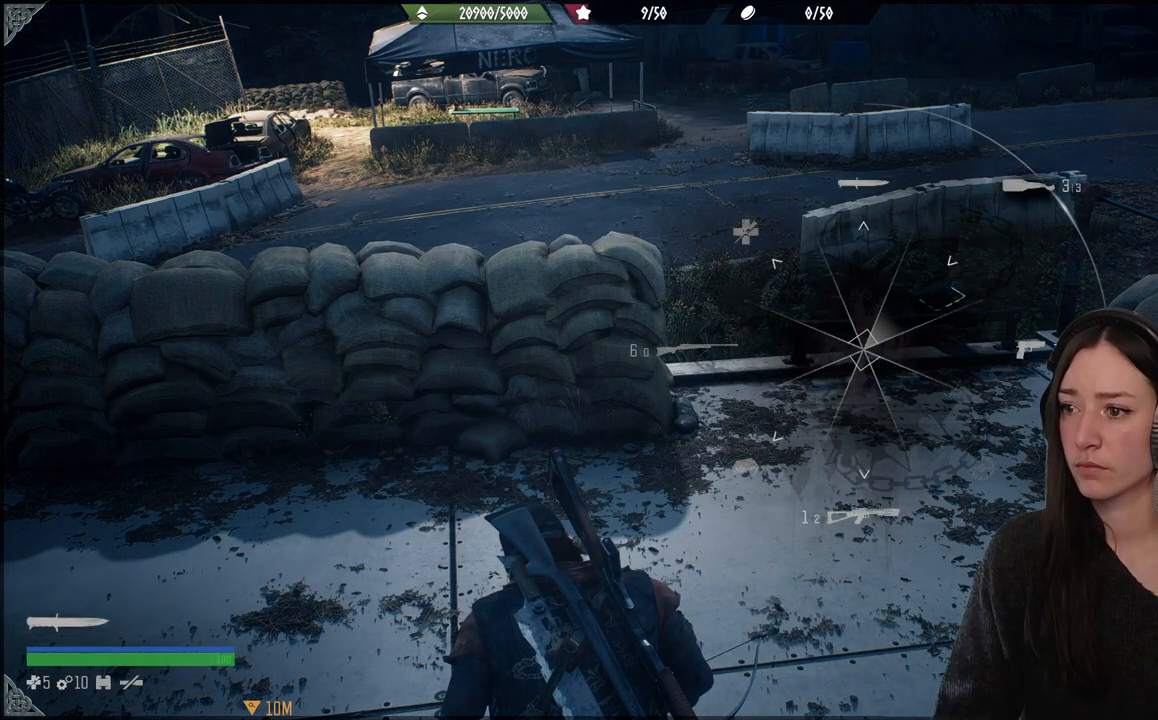
{"dt_ms": 500, "buttons": [], "left_stick": "up-right", "right_stick": "center", "events": [[283, "L1", "up"], [300, "right_stick", "center"], [417, "left_stick", "up-right"]]}
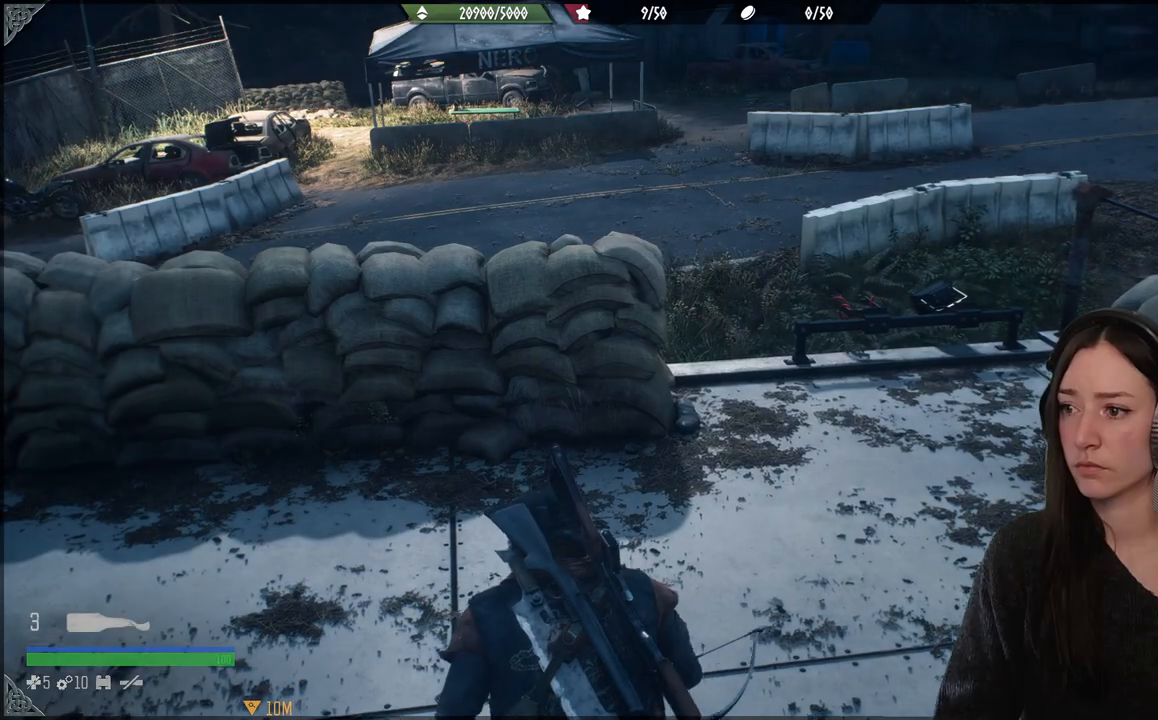
{"dt_ms": 500, "buttons": [], "left_stick": "up-right", "right_stick": "center", "events": [[100, "right_stick", "down"], [467, "right_stick", "center"]]}
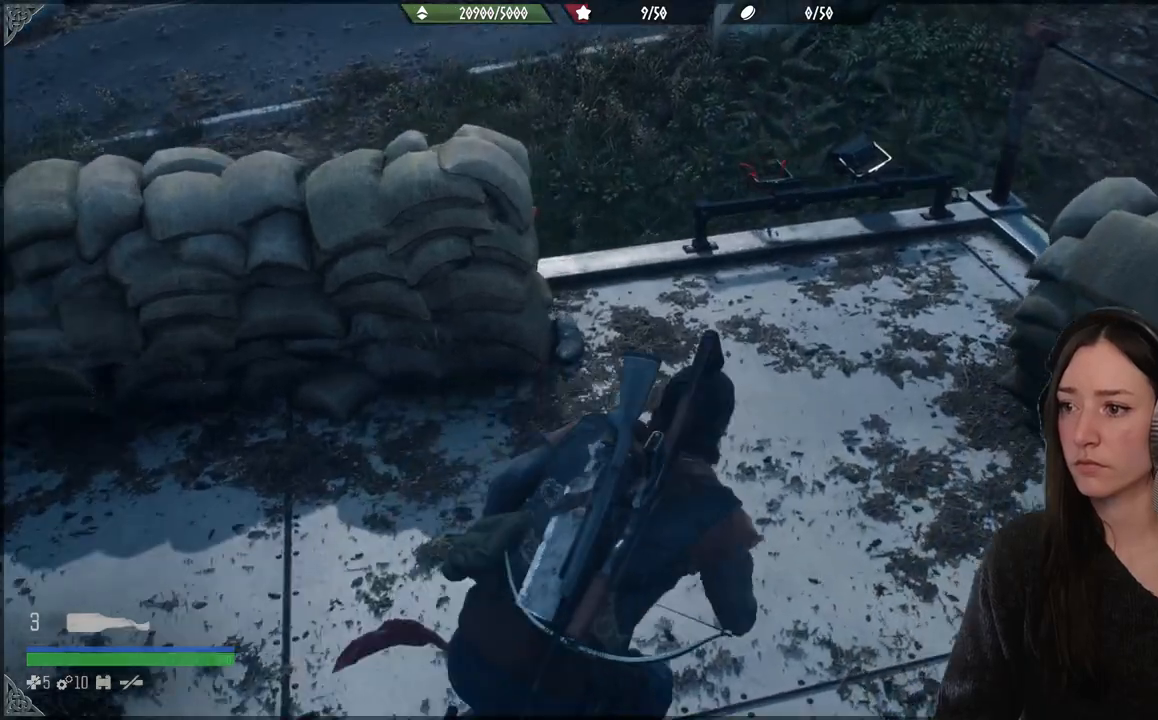
{"dt_ms": 500, "buttons": ["L1"], "left_stick": "up-right", "right_stick": "up-right", "events": [[50, "L1", "down"], [250, "right_stick", "up-right"]]}
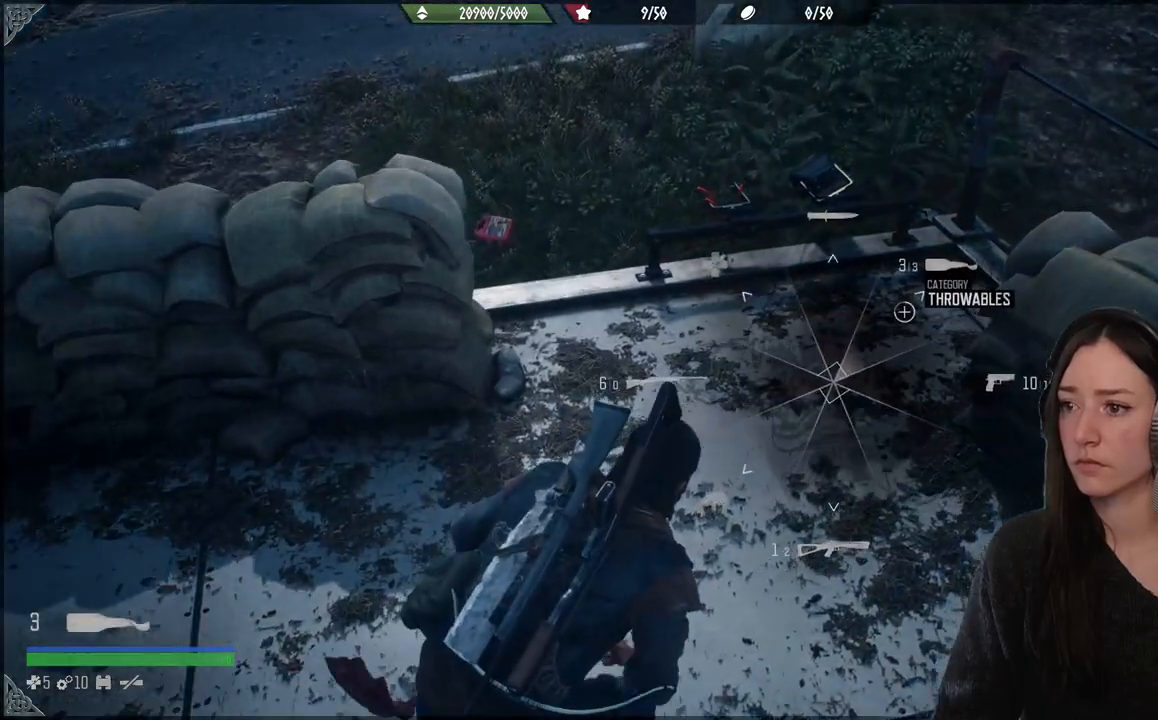
{"dt_ms": 500, "buttons": [], "left_stick": "center", "right_stick": "center", "events": [[333, "right_stick", "center"], [400, "L1", "up"], [483, "left_stick", "center"]]}
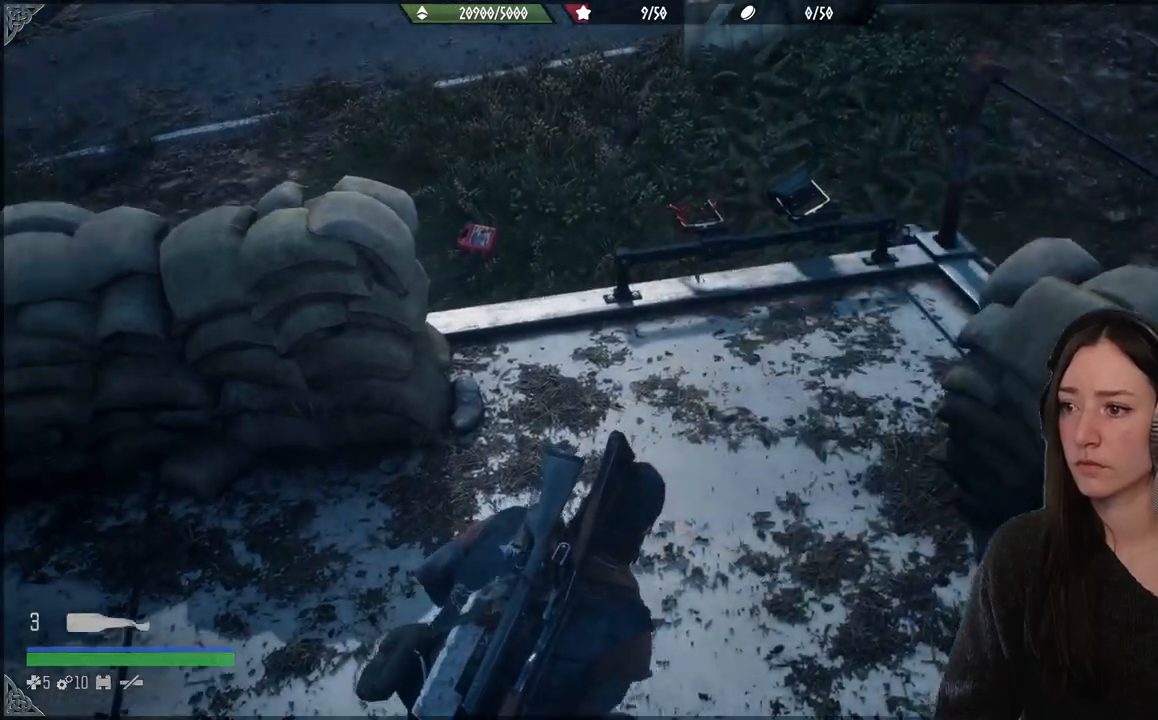
{"dt_ms": 500, "buttons": [], "left_stick": "up", "right_stick": "down", "events": [[183, "left_stick", "up"], [367, "right_stick", "down"]]}
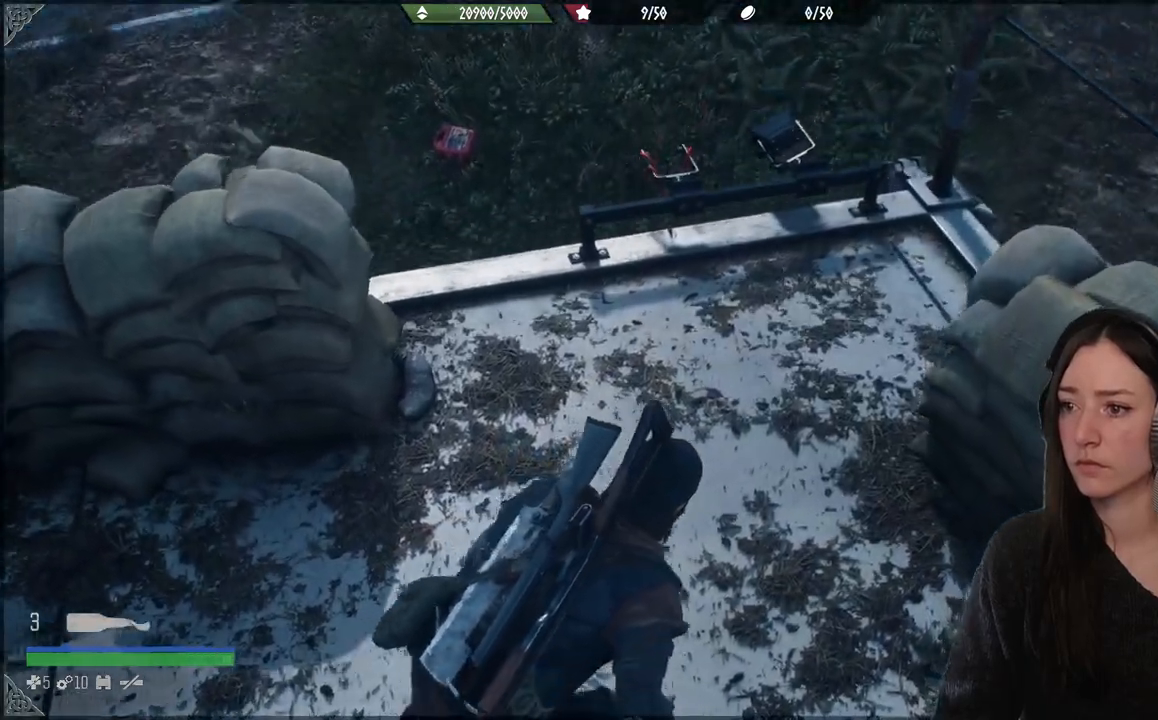
{"dt_ms": 500, "buttons": [], "left_stick": "up-left", "right_stick": "down", "events": [[117, "right_stick", "center"], [283, "left_stick", "up-left"], [417, "right_stick", "down"]]}
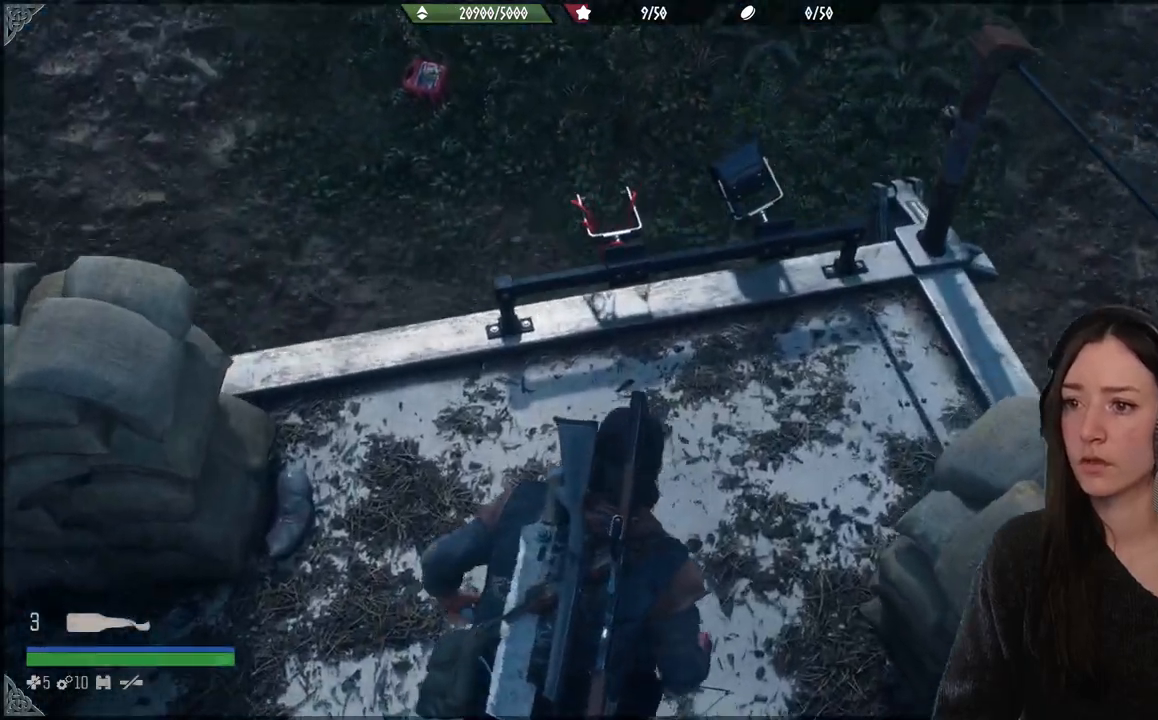
{"dt_ms": 500, "buttons": [], "left_stick": "up-left", "right_stick": "center", "events": [[100, "left_stick", "up"], [433, "right_stick", "center"], [500, "left_stick", "up-left"]]}
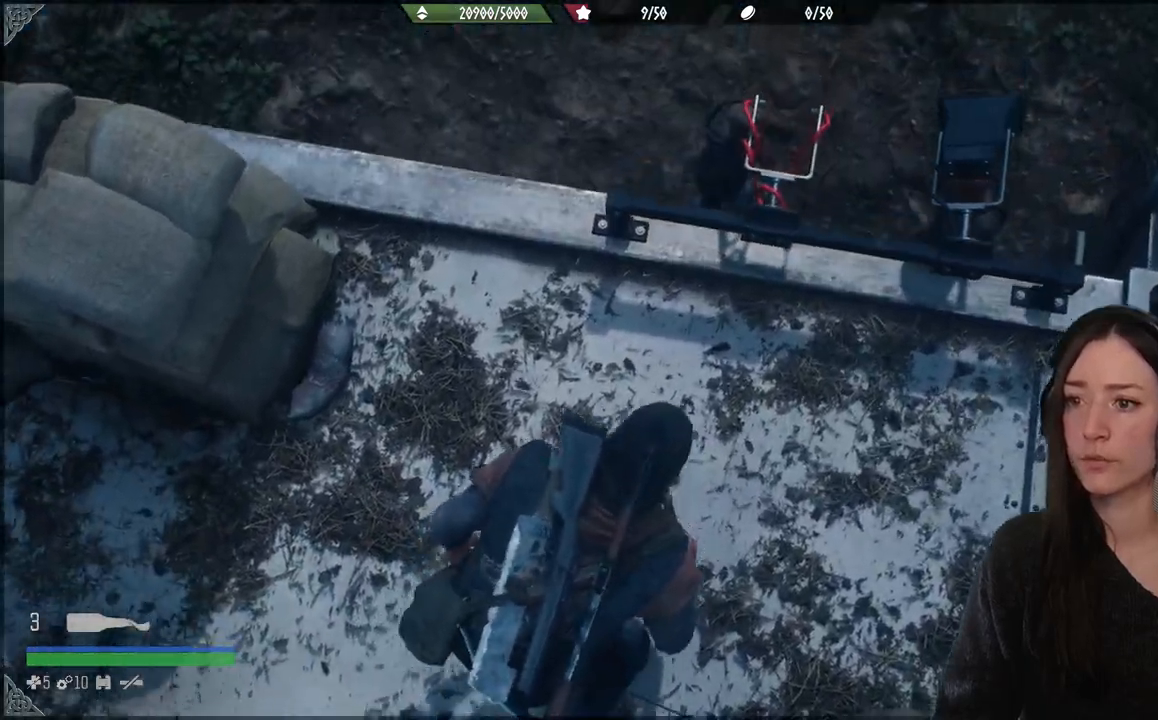
{"dt_ms": 500, "buttons": ["L2"], "left_stick": "down-left", "right_stick": "center", "events": [[200, "left_stick", "left"], [300, "left_stick", "down-left"], [350, "L2", "down"]]}
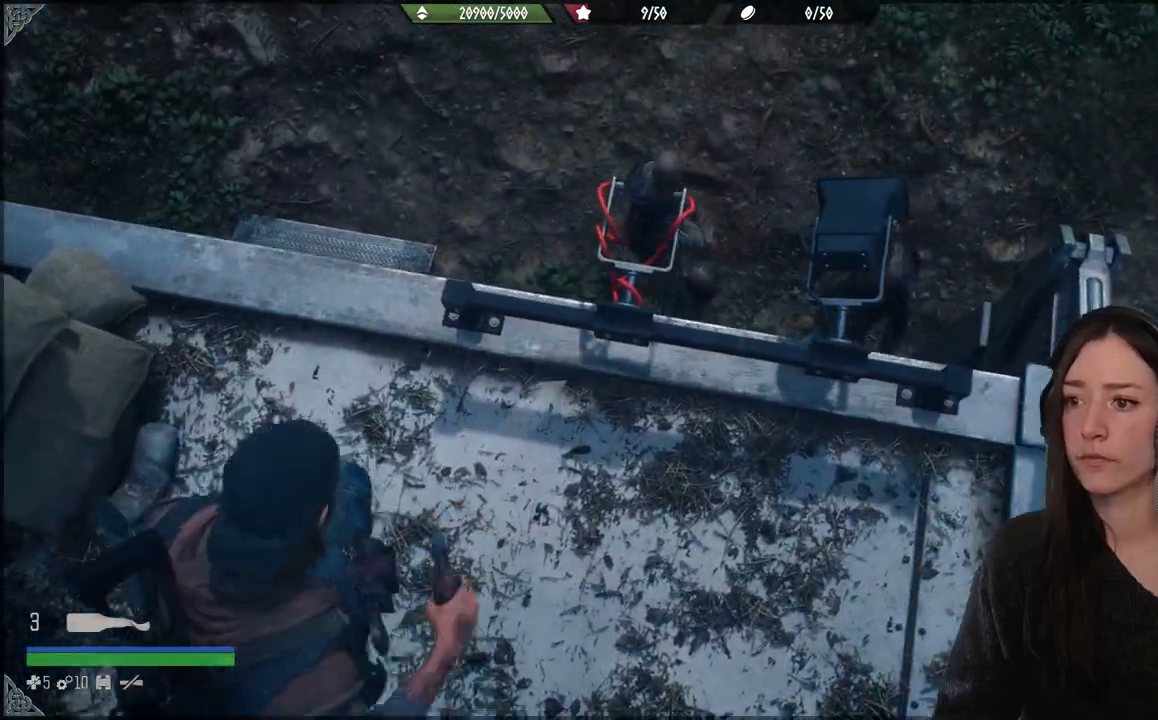
{"dt_ms": 500, "buttons": ["L2"], "left_stick": "up-left", "right_stick": "center", "events": [[150, "left_stick", "left"], [383, "left_stick", "up-left"]]}
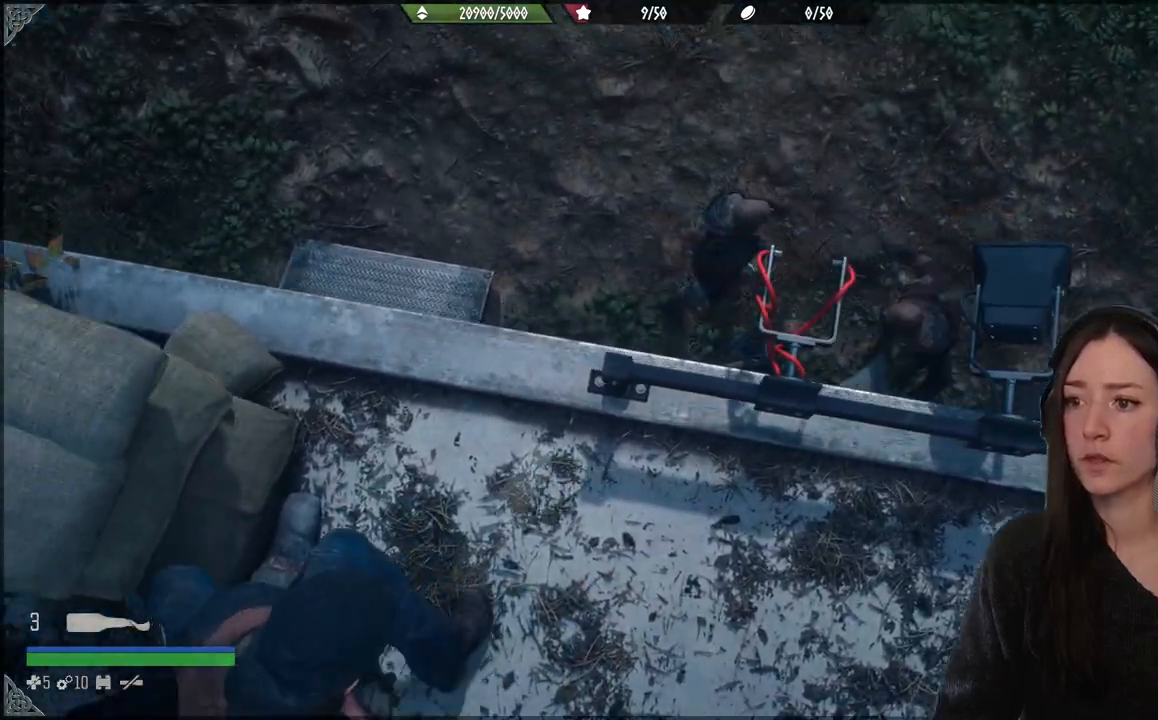
{"dt_ms": 500, "buttons": ["L2"], "left_stick": "up-left", "right_stick": "center", "events": [[200, "left_stick", "center"], [367, "left_stick", "up-left"]]}
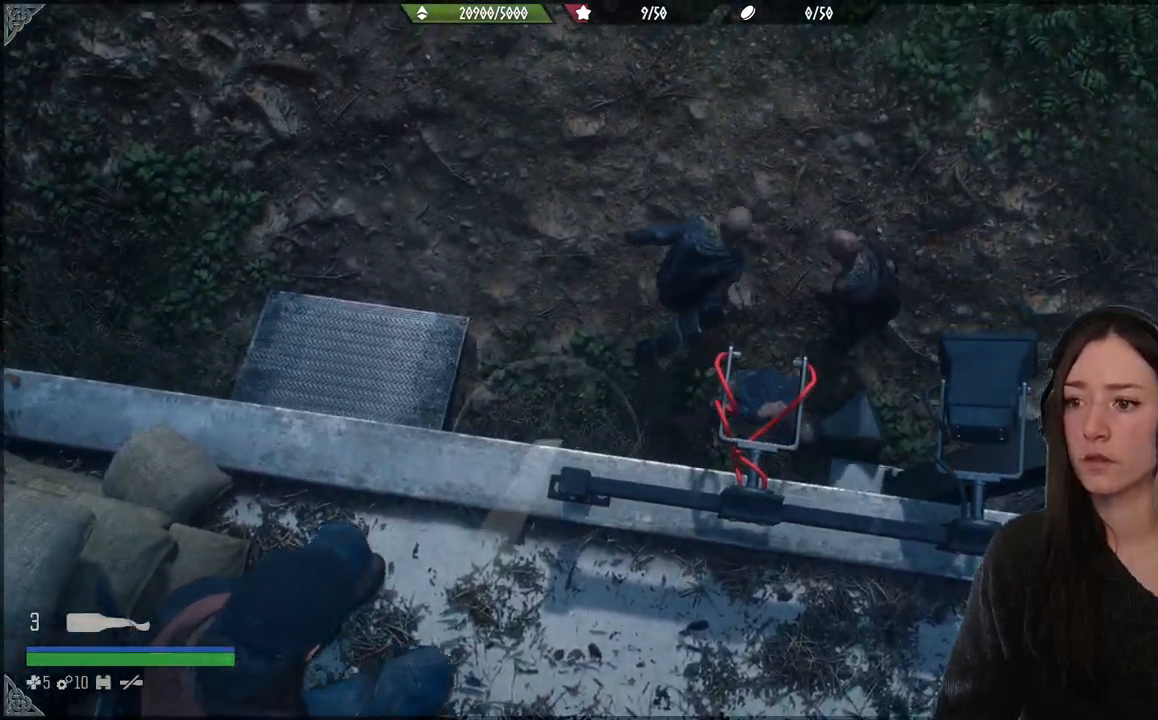
{"dt_ms": 500, "buttons": ["L2"], "left_stick": "up", "right_stick": "up", "events": [[17, "right_stick", "up-right"], [300, "left_stick", "up"], [400, "right_stick", "up"]]}
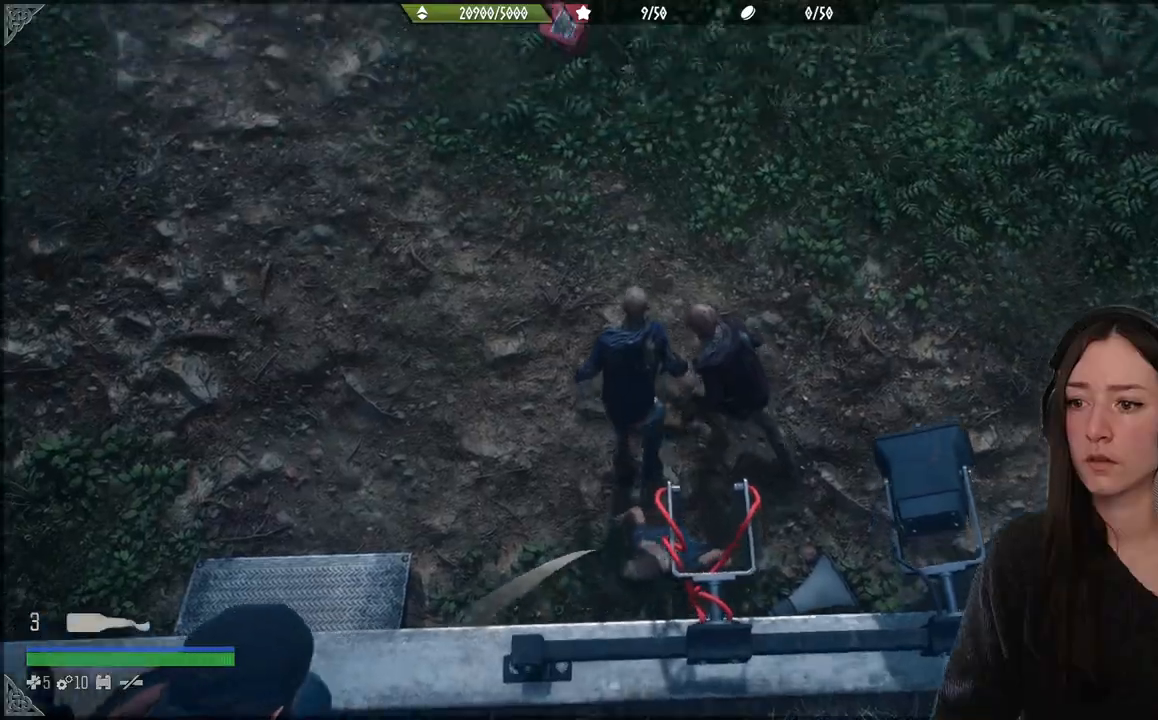
{"dt_ms": 500, "buttons": ["L2"], "left_stick": "up", "right_stick": "up-left", "events": [[383, "right_stick", "up-left"]]}
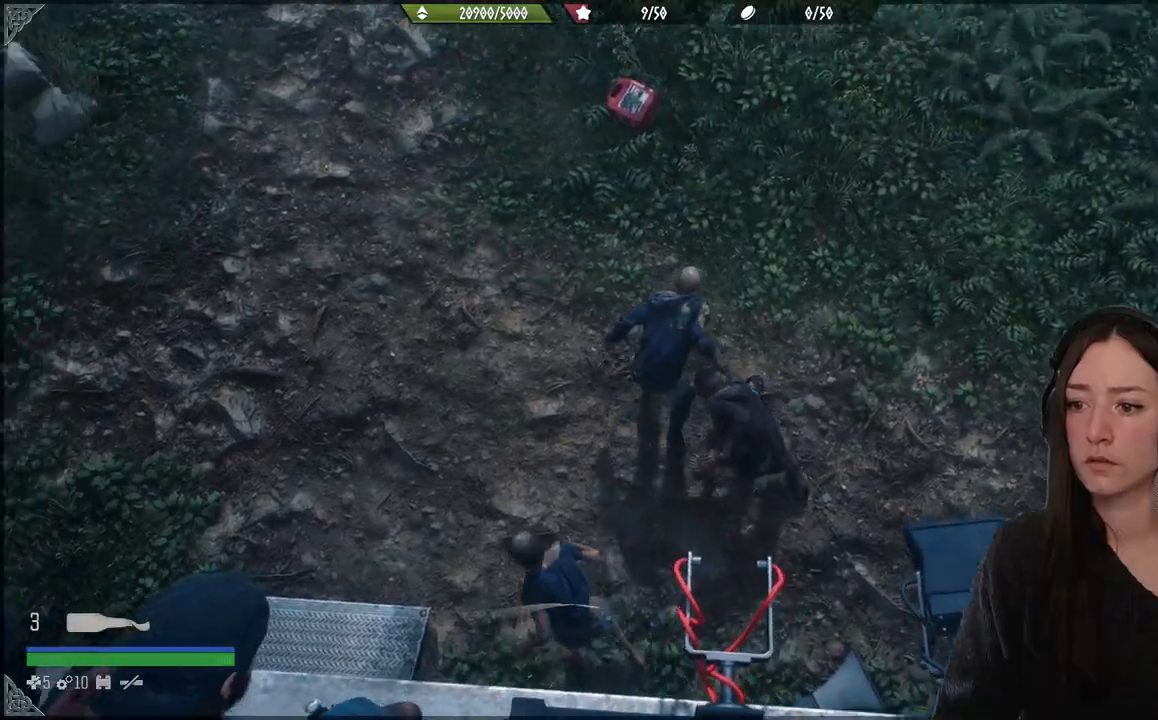
{"dt_ms": 500, "buttons": ["L2"], "left_stick": "center", "right_stick": "up-left", "events": [[200, "left_stick", "center"]]}
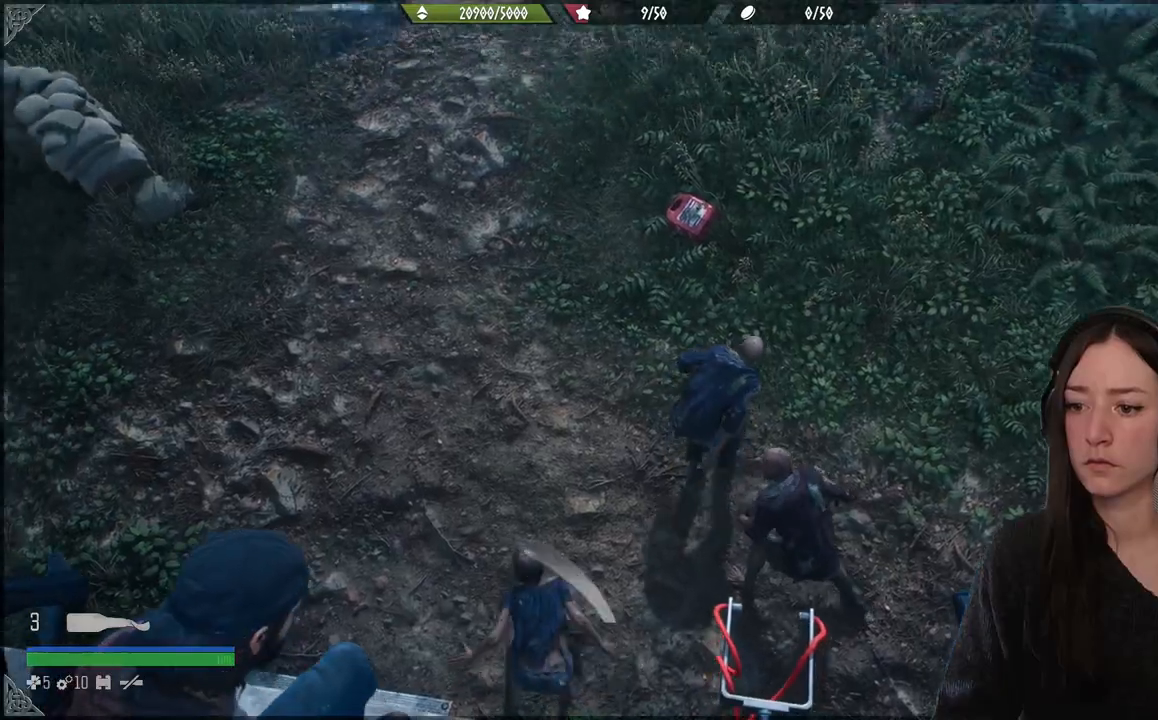
{"dt_ms": 500, "buttons": ["L2"], "left_stick": "up", "right_stick": "right", "events": [[200, "right_stick", "center"], [267, "left_stick", "up"], [400, "right_stick", "right"]]}
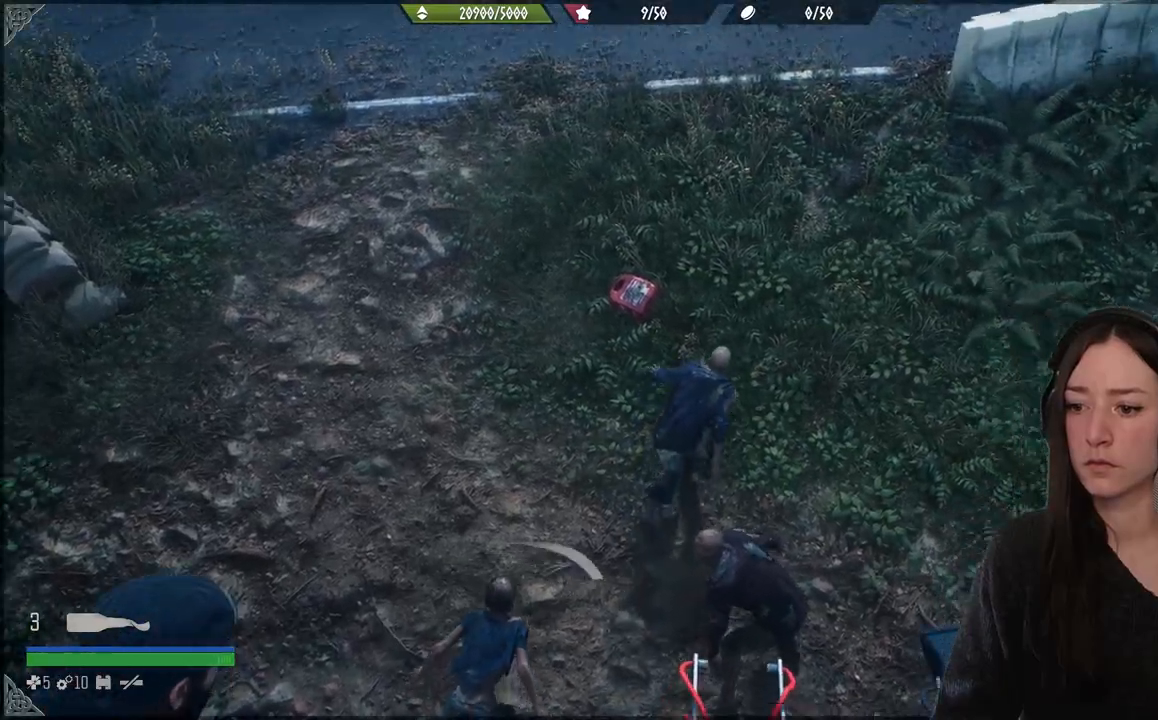
{"dt_ms": 500, "buttons": ["L2"], "left_stick": "center", "right_stick": "center", "events": [[17, "right_stick", "up-right"], [67, "left_stick", "center"], [100, "R2", "down"], [167, "right_stick", "center"], [200, "R2", "up"]]}
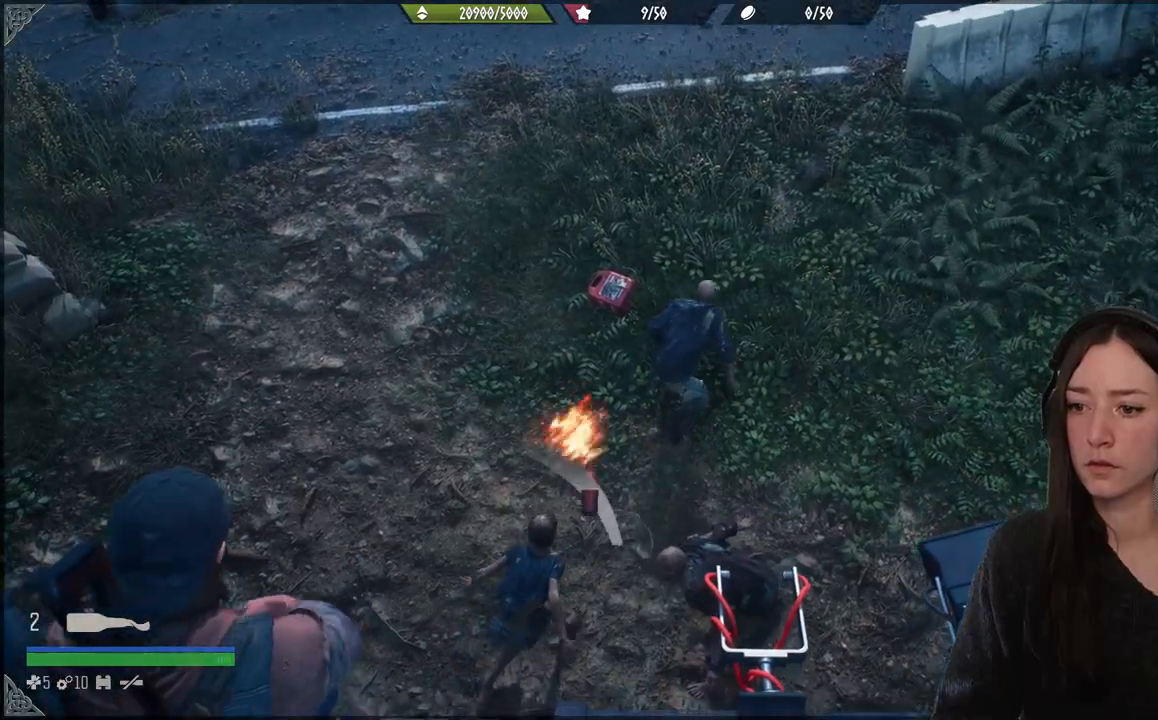
{"dt_ms": 500, "buttons": [], "left_stick": "down-left", "right_stick": "center", "events": [[33, "left_stick", "up"], [83, "left_stick", "center"], [200, "left_stick", "down"], [283, "L2", "up"], [417, "left_stick", "down-left"]]}
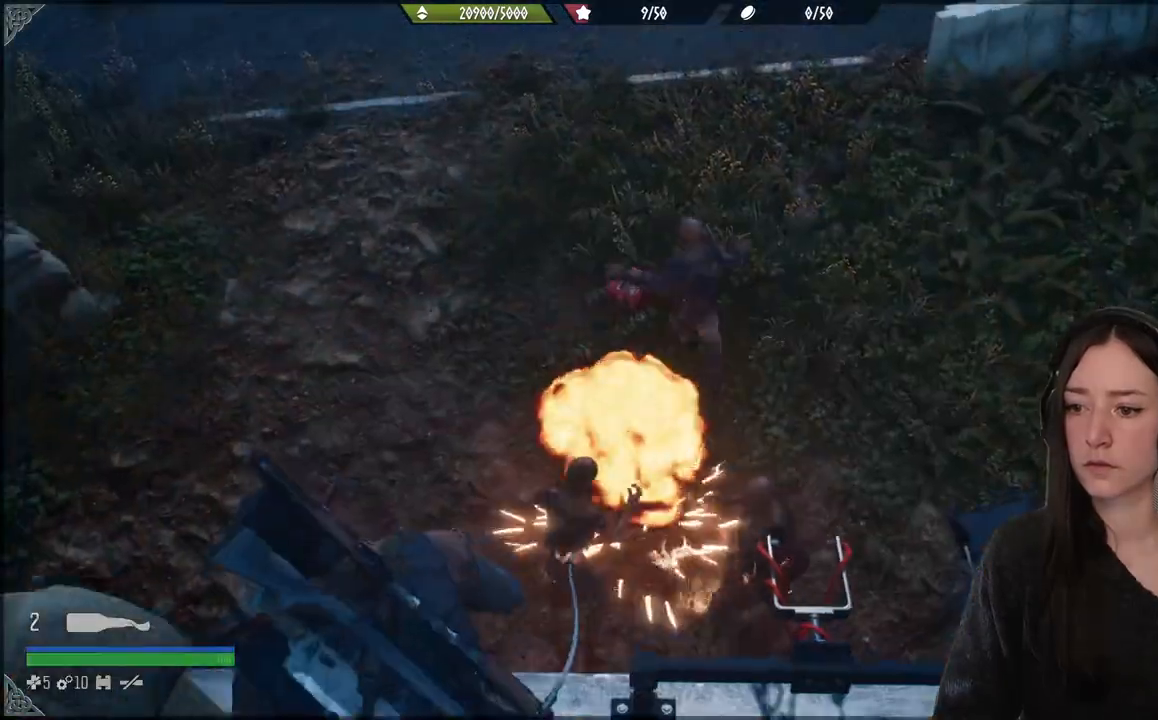
{"dt_ms": 500, "buttons": [], "left_stick": "down-left", "right_stick": "center", "events": []}
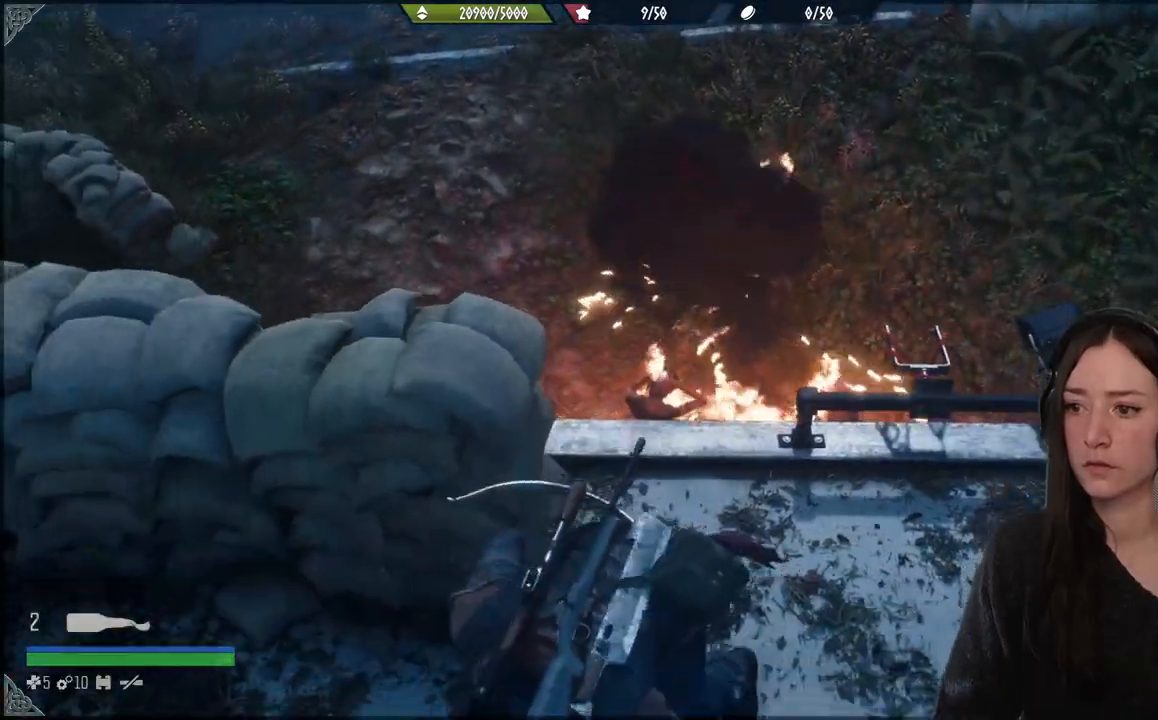
{"dt_ms": 500, "buttons": [], "left_stick": "up", "right_stick": "center", "events": [[67, "left_stick", "up"]]}
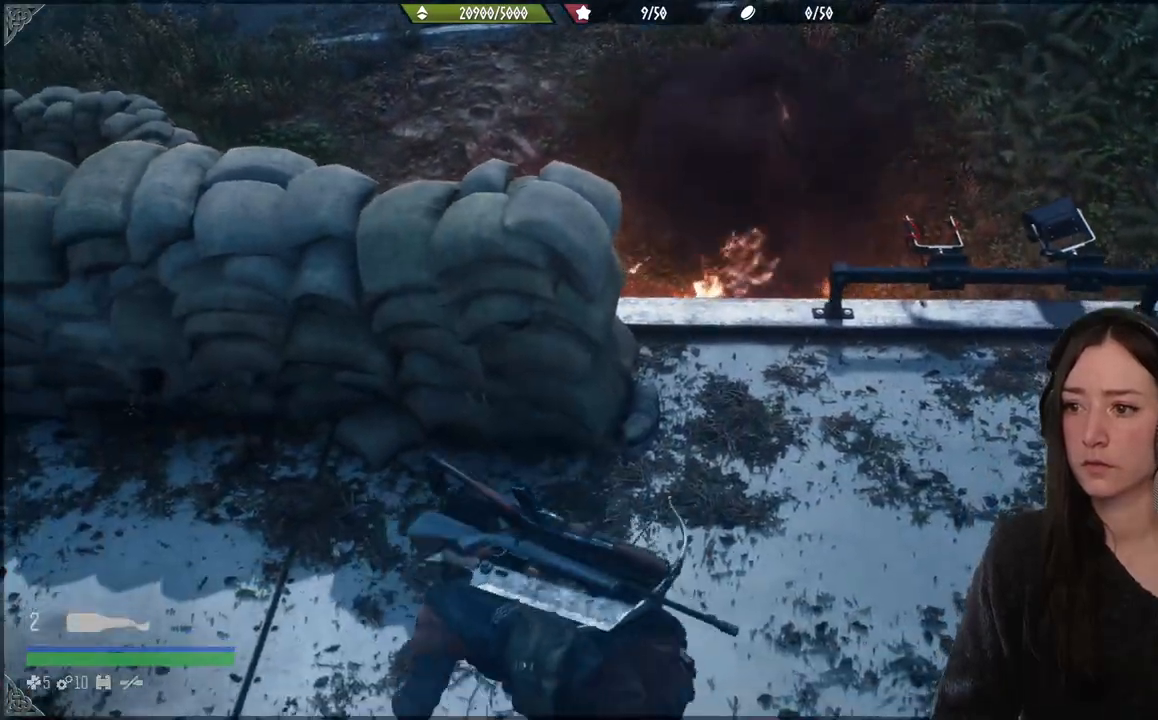
{"dt_ms": 500, "buttons": [], "left_stick": "left", "right_stick": "down-left", "events": [[100, "left_stick", "center"], [367, "left_stick", "left"], [383, "right_stick", "down-left"]]}
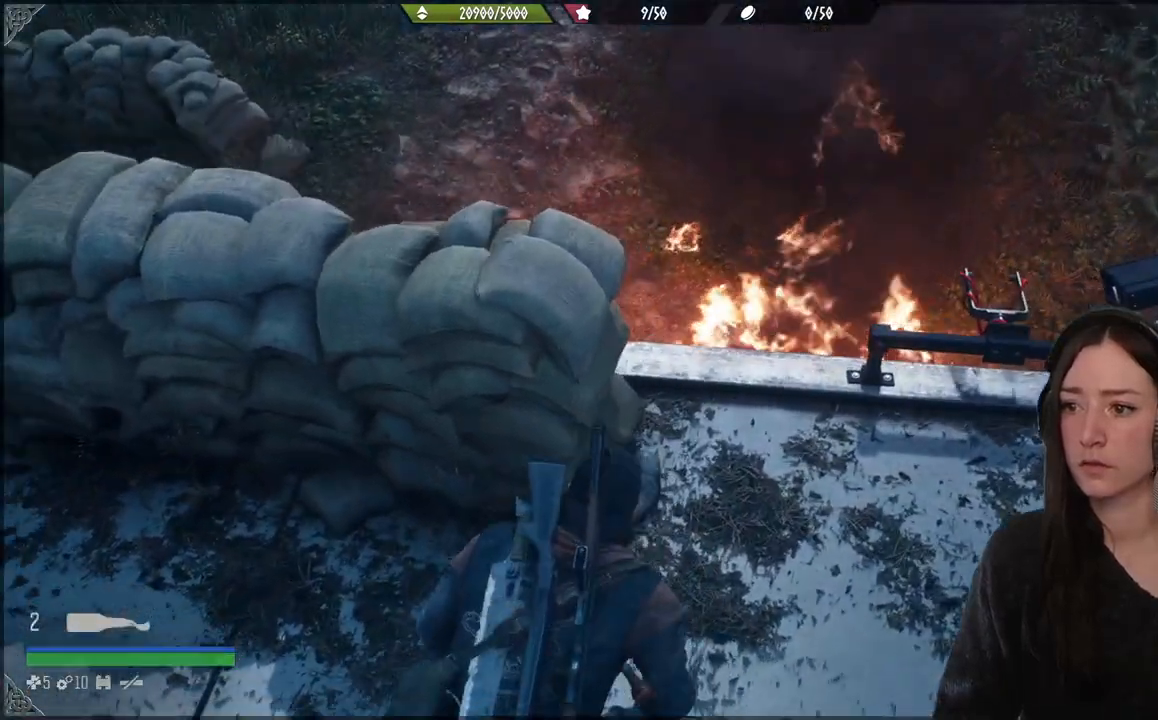
{"dt_ms": 500, "buttons": [], "left_stick": "up", "right_stick": "down-right", "events": [[83, "left_stick", "up-left"], [383, "left_stick", "center"], [383, "right_stick", "center"], [450, "left_stick", "up"], [467, "right_stick", "down-right"]]}
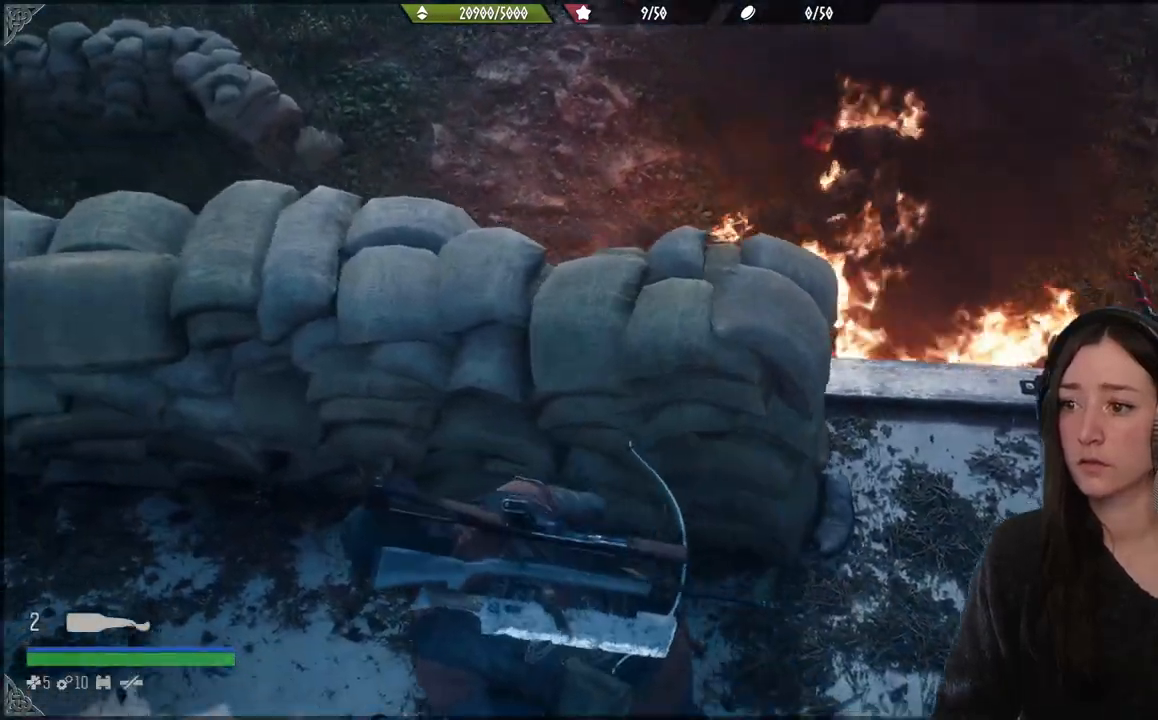
{"dt_ms": 500, "buttons": [], "left_stick": "center", "right_stick": "center", "events": [[150, "left_stick", "center"], [200, "right_stick", "center"]]}
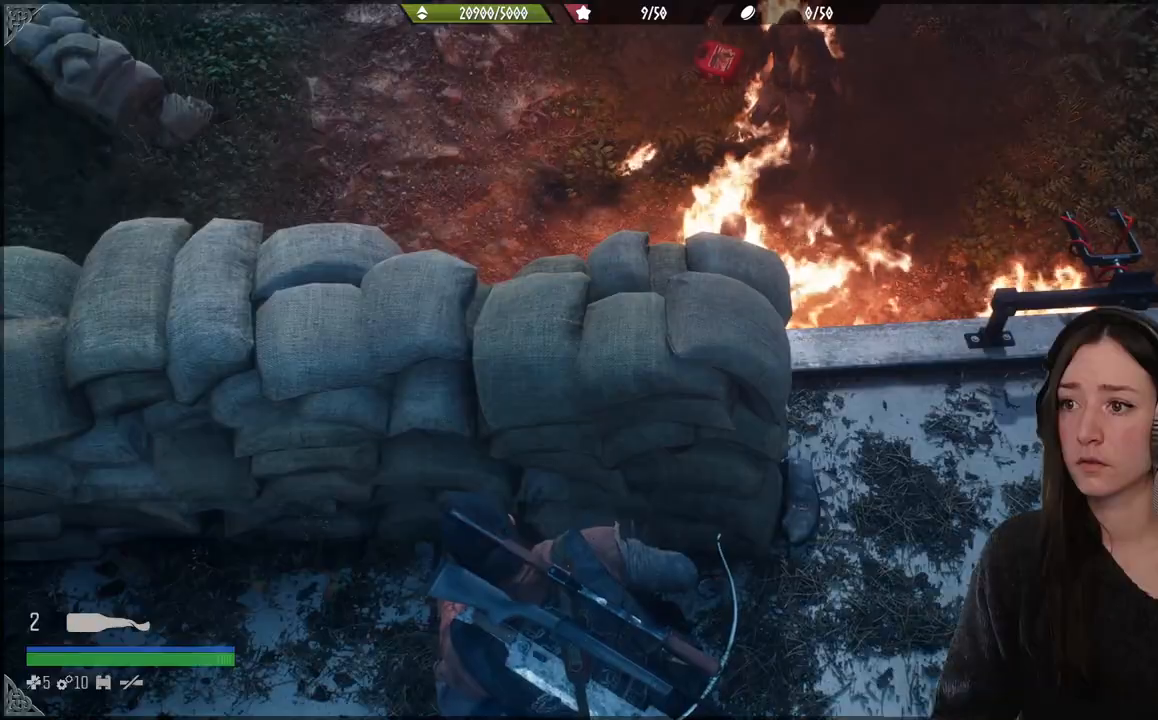
{"dt_ms": 500, "buttons": [], "left_stick": "center", "right_stick": "center", "events": []}
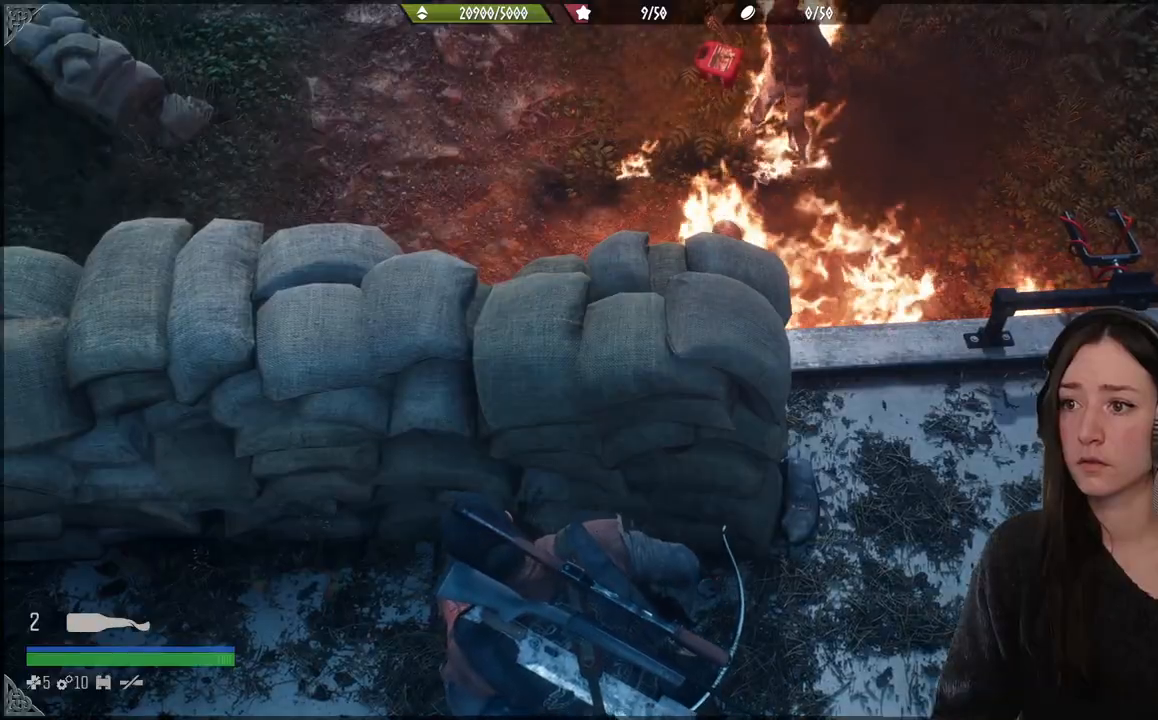
{"dt_ms": 500, "buttons": [], "left_stick": "center", "right_stick": "center", "events": []}